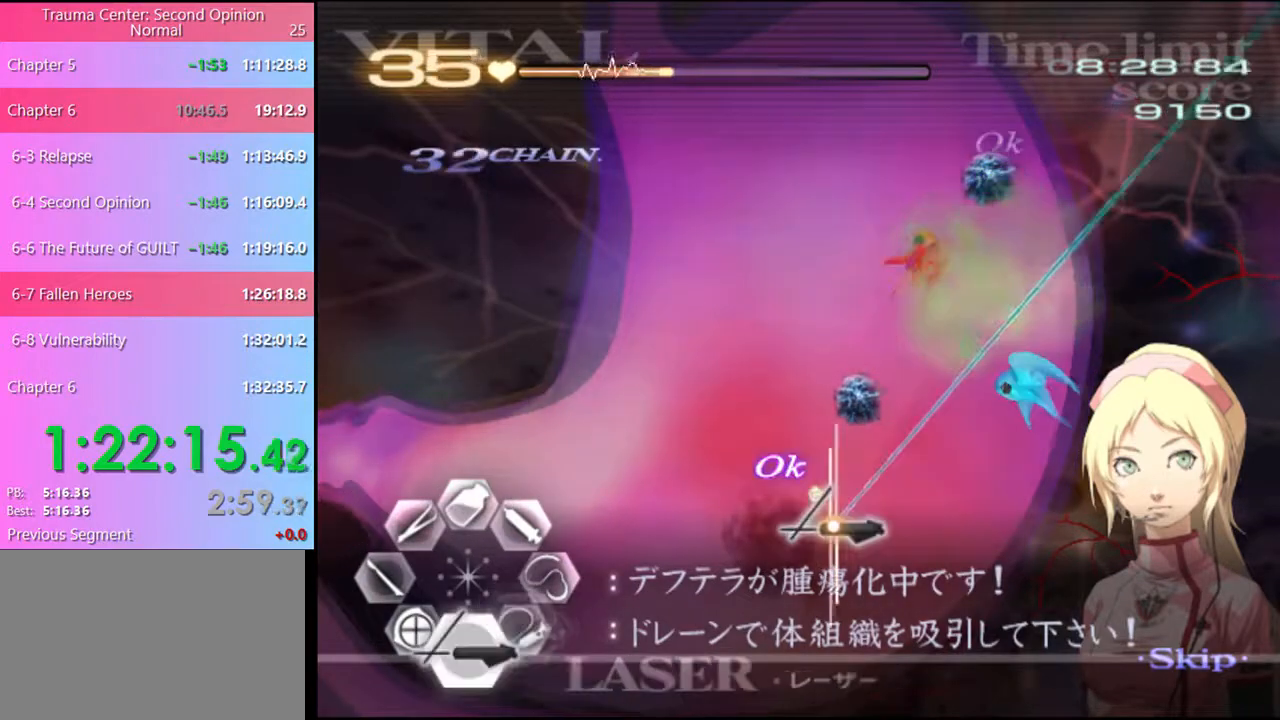
Gameplay with keyboard and mouse; each line is a JSON object with the keys and mouse buttons held at the frame after it. "events" lists presses ("down") and releases ("up") of "a", "alt", "c", "d", "e", "f", "q", "r", "s", "shift", "space", "v", "w", "mouse_left", "mouse_wheel", "mouse_right", "mouse_mb4" and "mouse_mb5" between this image and that frame as [ms after this image, input, new state], when the widget could be followed in between. "mouse_left", "mouse_wheel", "mouse_right", "mouse_mb4", "mouse_mb5" = the "left", "wheel", "right", "mb4", "mb5" buttons of the "mouse" list. No other keys are recorded. "wheel" means that the mouse wheel is clicked or scrolled. Mouse movement is not recorded.
{"keys": ["s"], "mouse": ["left"], "events": []}
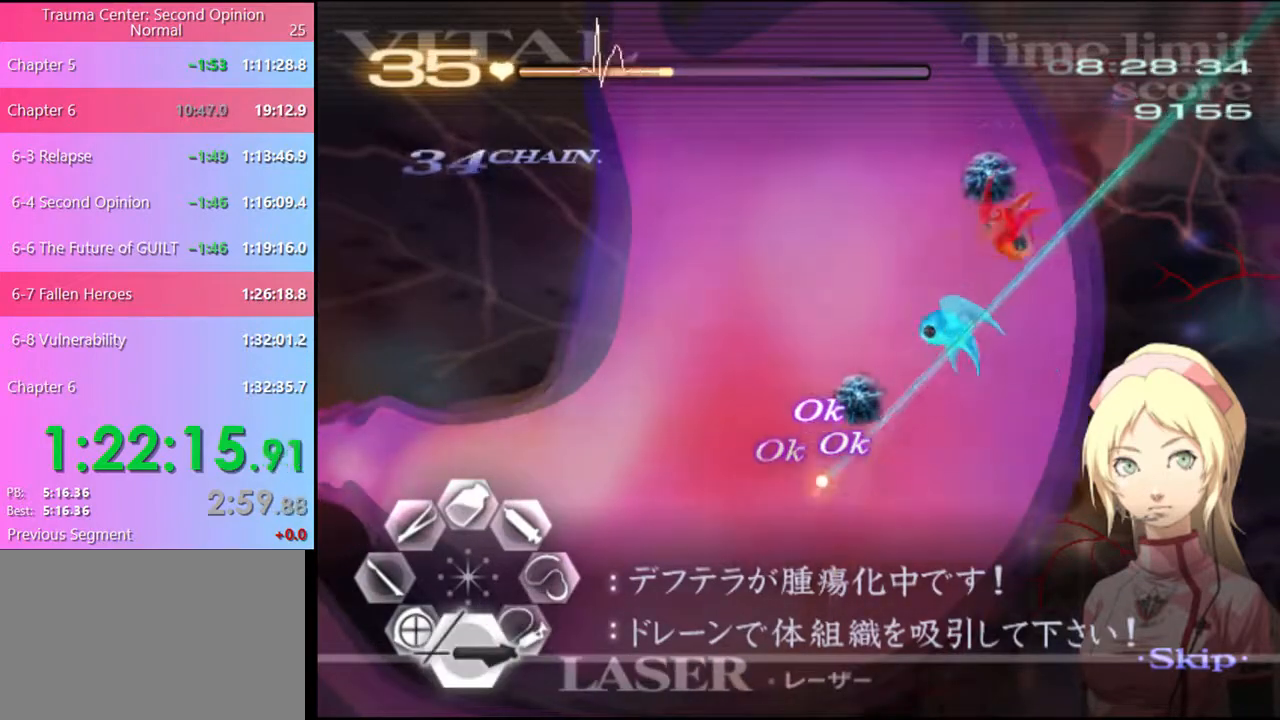
{"keys": ["s"], "mouse": ["left"], "events": [[300, "mouse_left", "up"], [467, "mouse_left", "down"]]}
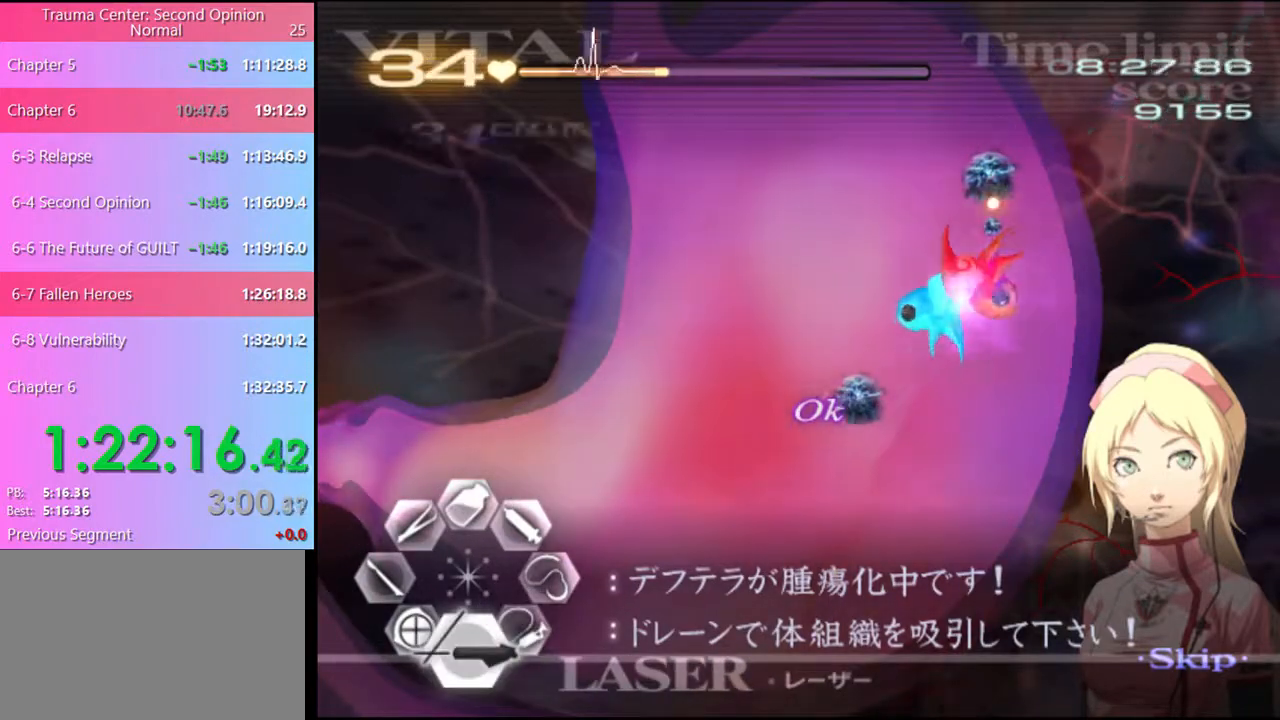
{"keys": ["s"], "mouse": [], "events": [[500, "mouse_left", "up"]]}
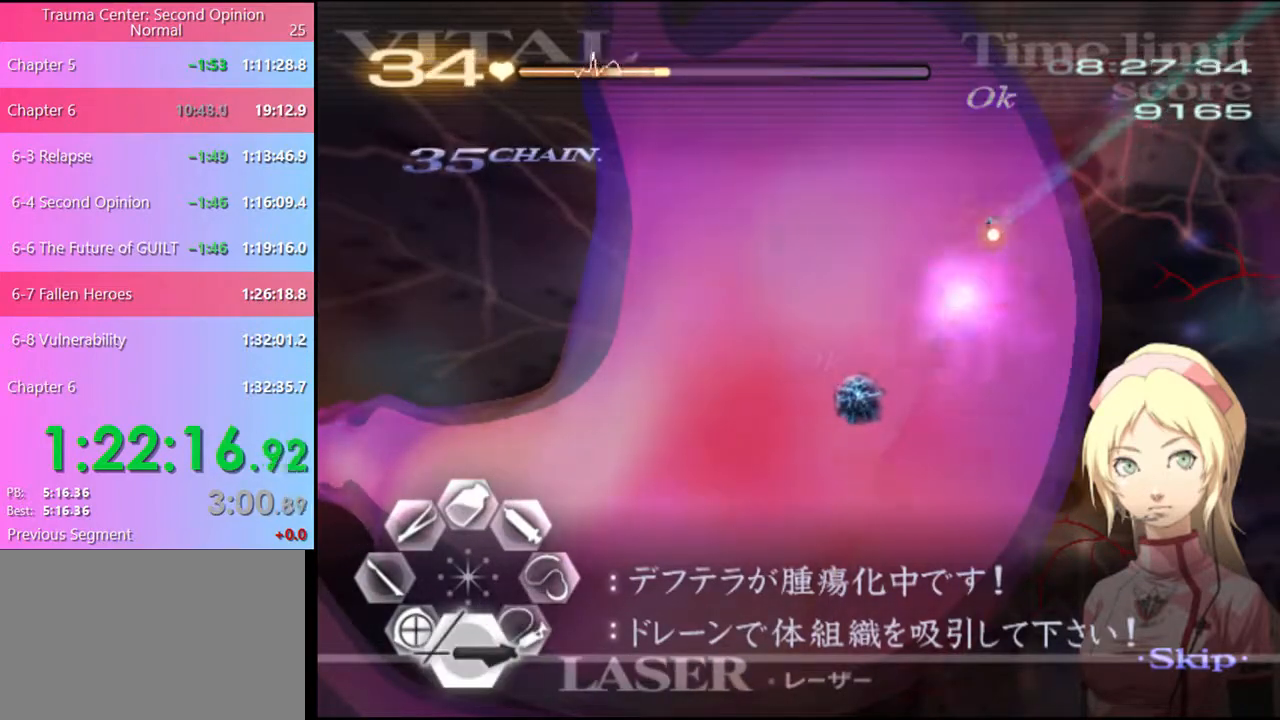
{"keys": ["s"], "mouse": ["left"], "events": [[200, "mouse_left", "down"]]}
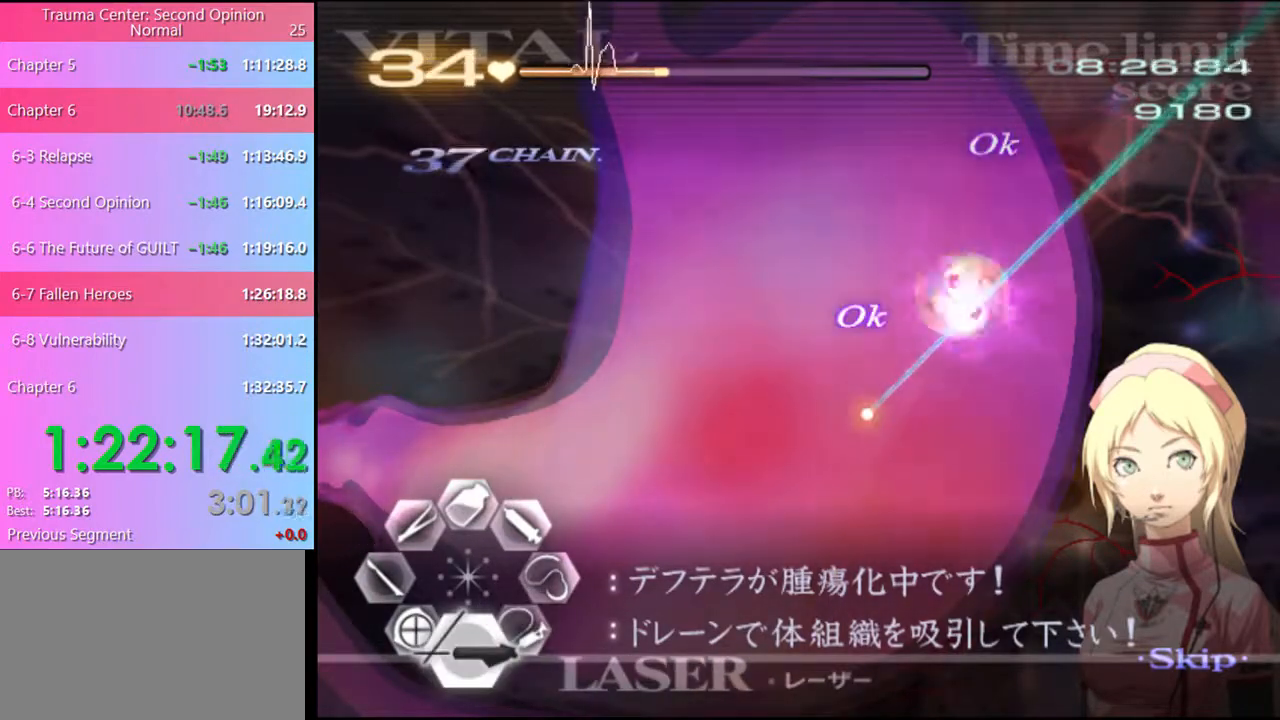
{"keys": ["d", "s"], "mouse": ["left"], "events": [[100, "d", "down"], [100, "mouse_left", "up"], [434, "mouse_left", "down"]]}
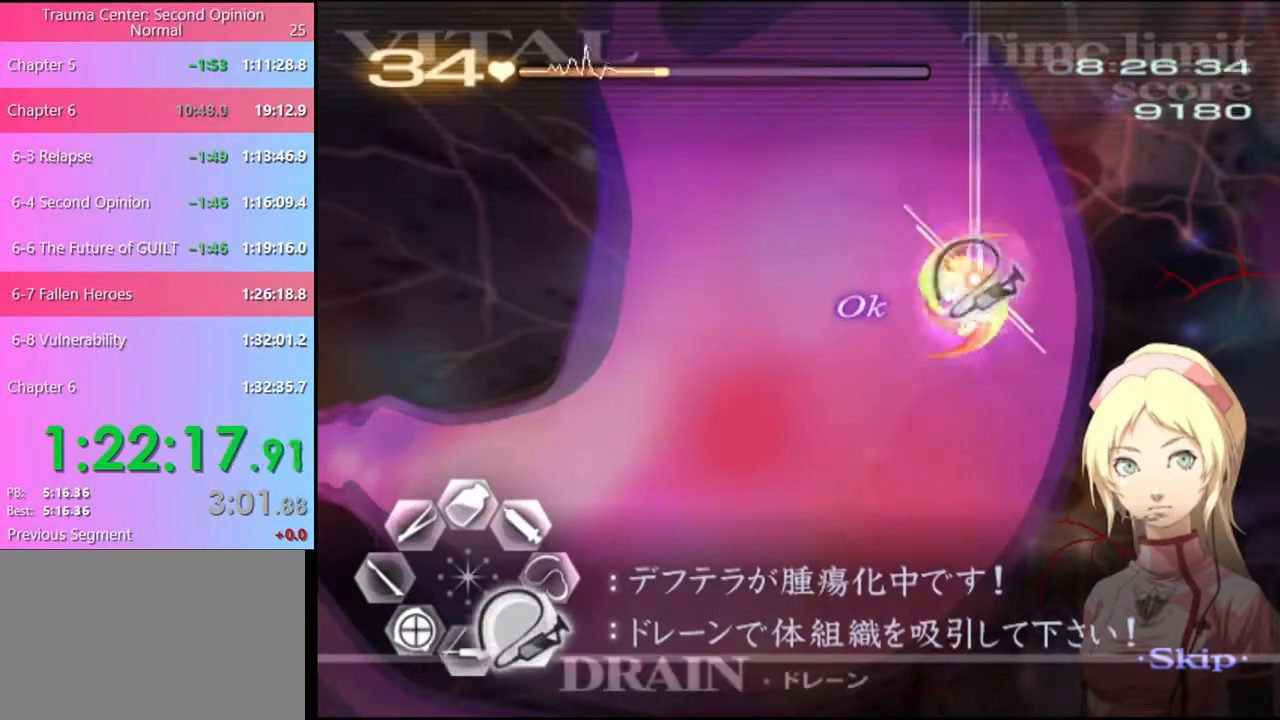
{"keys": ["d", "s"], "mouse": ["left"], "events": []}
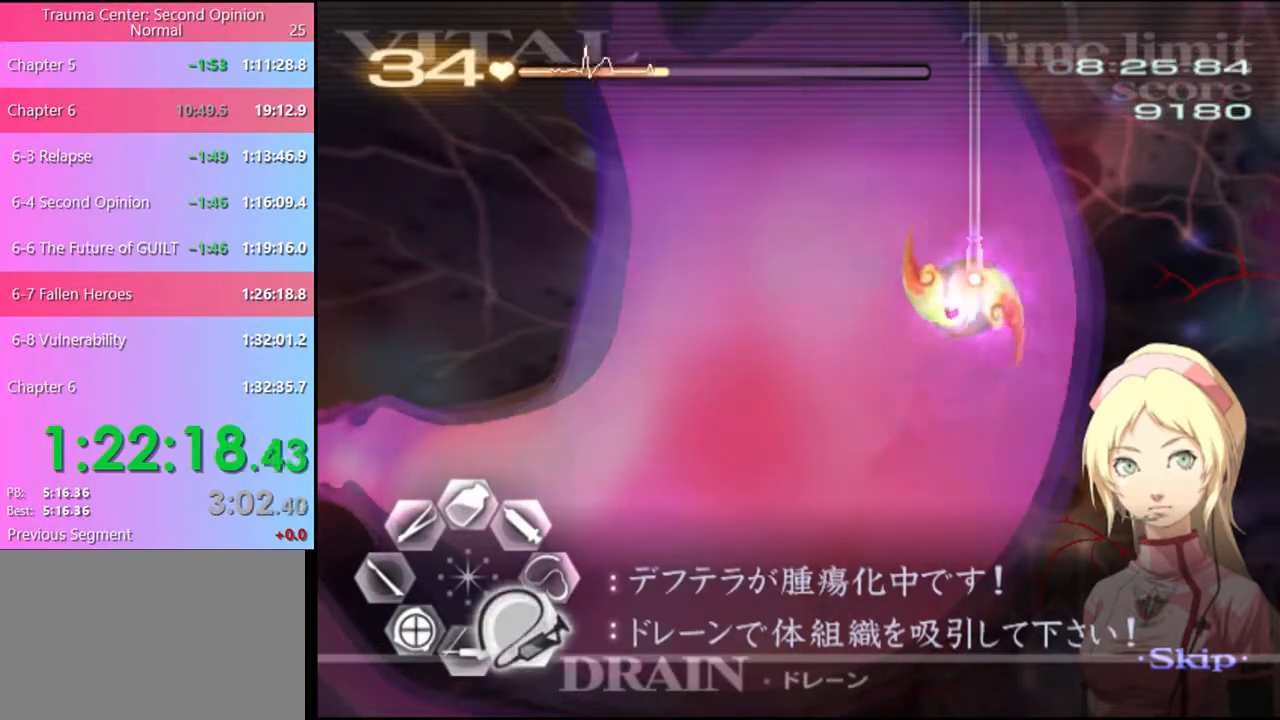
{"keys": ["d", "s"], "mouse": ["left"], "events": []}
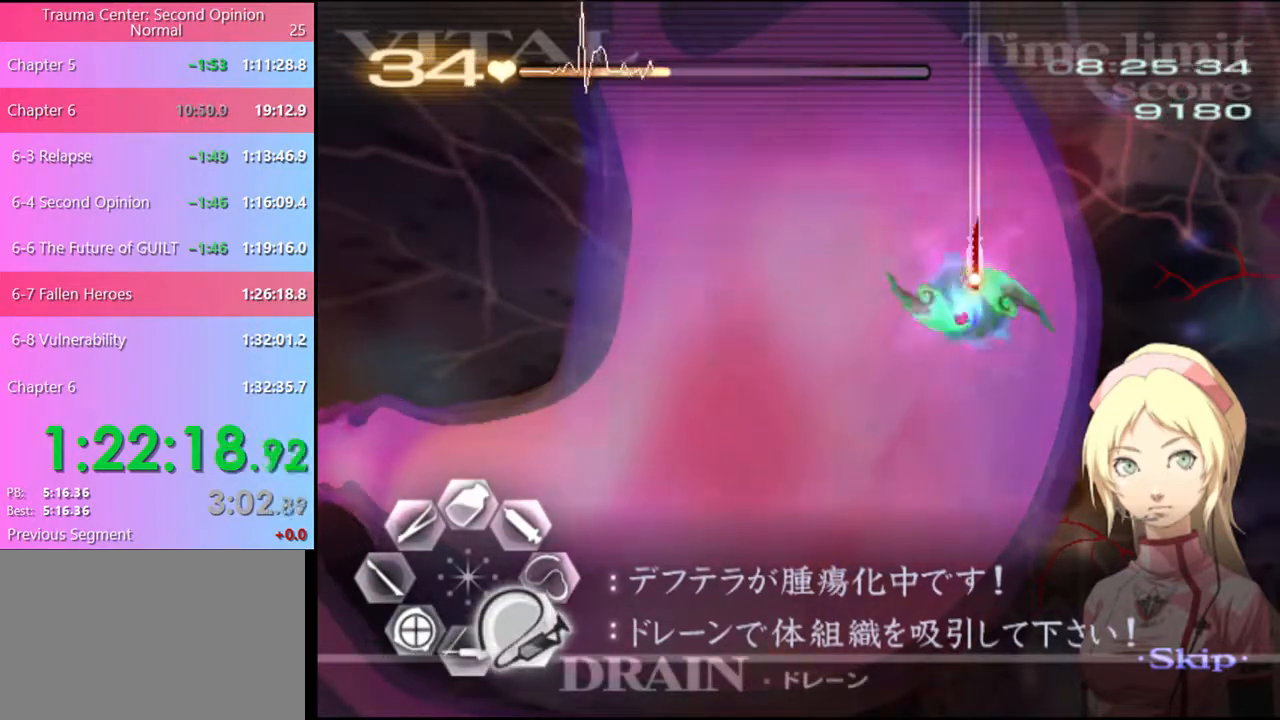
{"keys": ["d", "s"], "mouse": ["left"], "events": []}
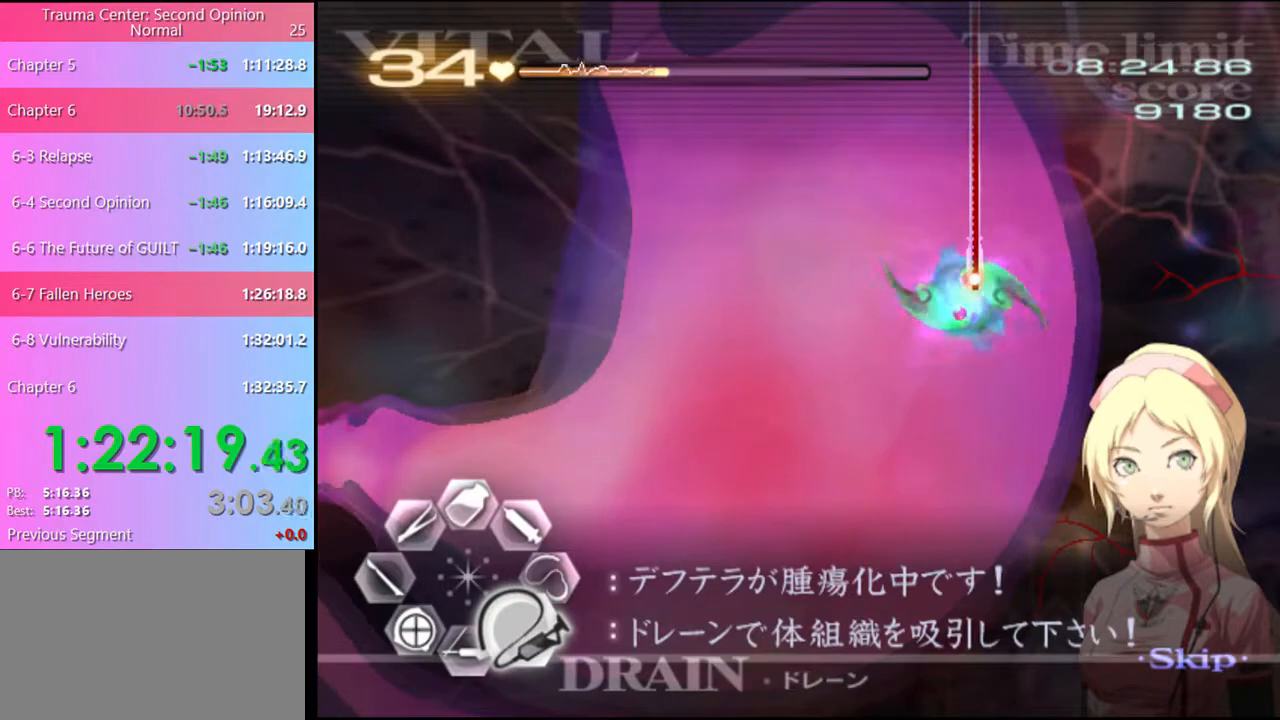
{"keys": ["d", "s"], "mouse": ["left"], "events": []}
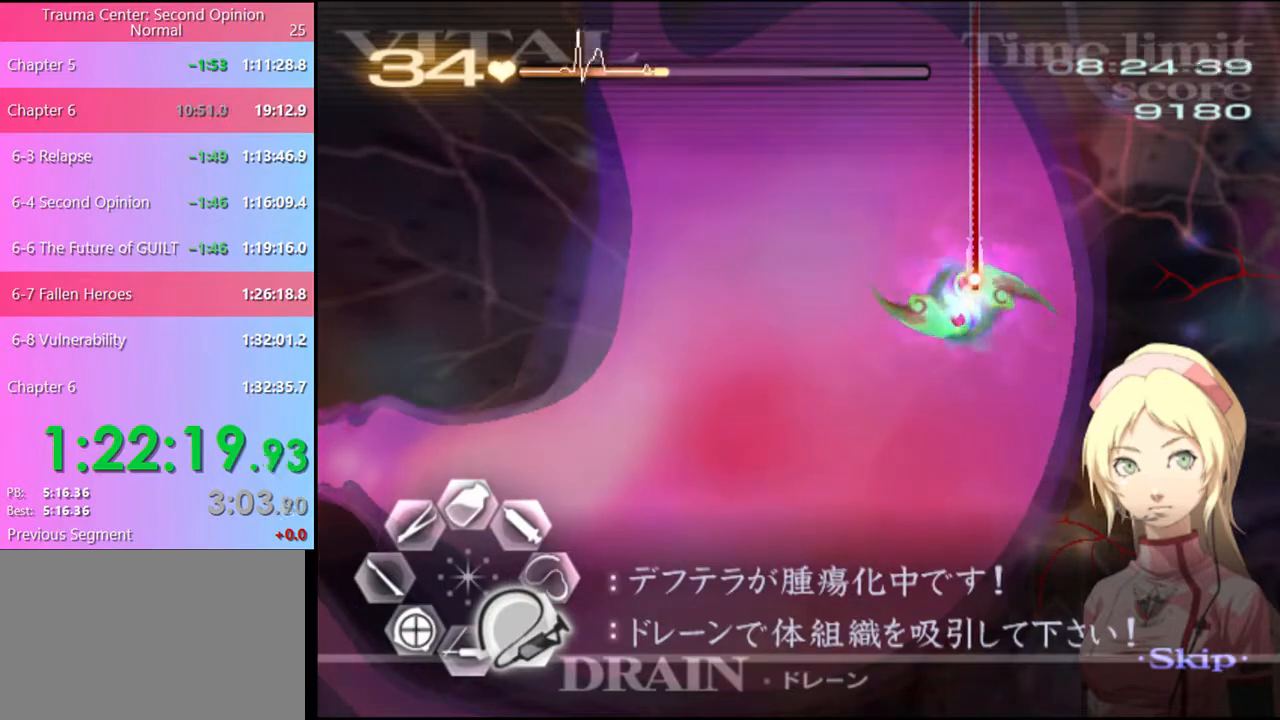
{"keys": ["d", "s"], "mouse": [], "events": [[500, "mouse_left", "up"]]}
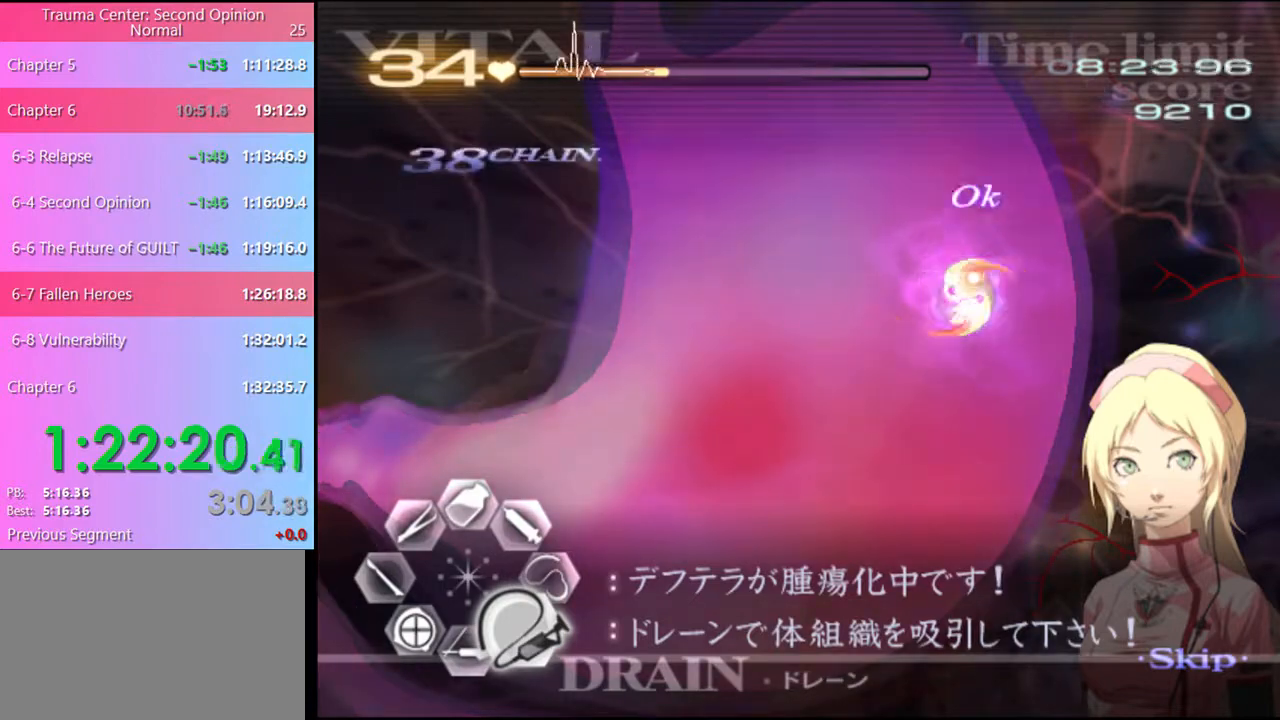
{"keys": ["a"], "mouse": [], "events": [[34, "a", "down"], [34, "d", "up"], [34, "s", "up"]]}
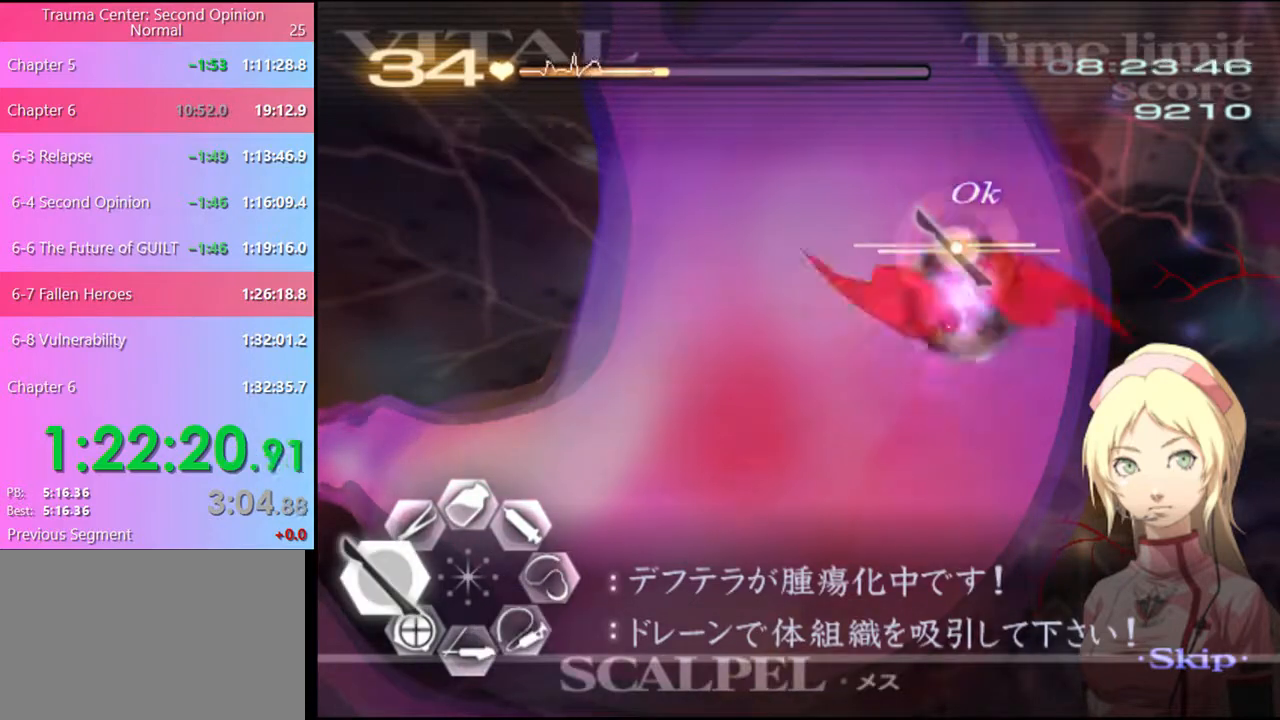
{"keys": ["a"], "mouse": [], "events": []}
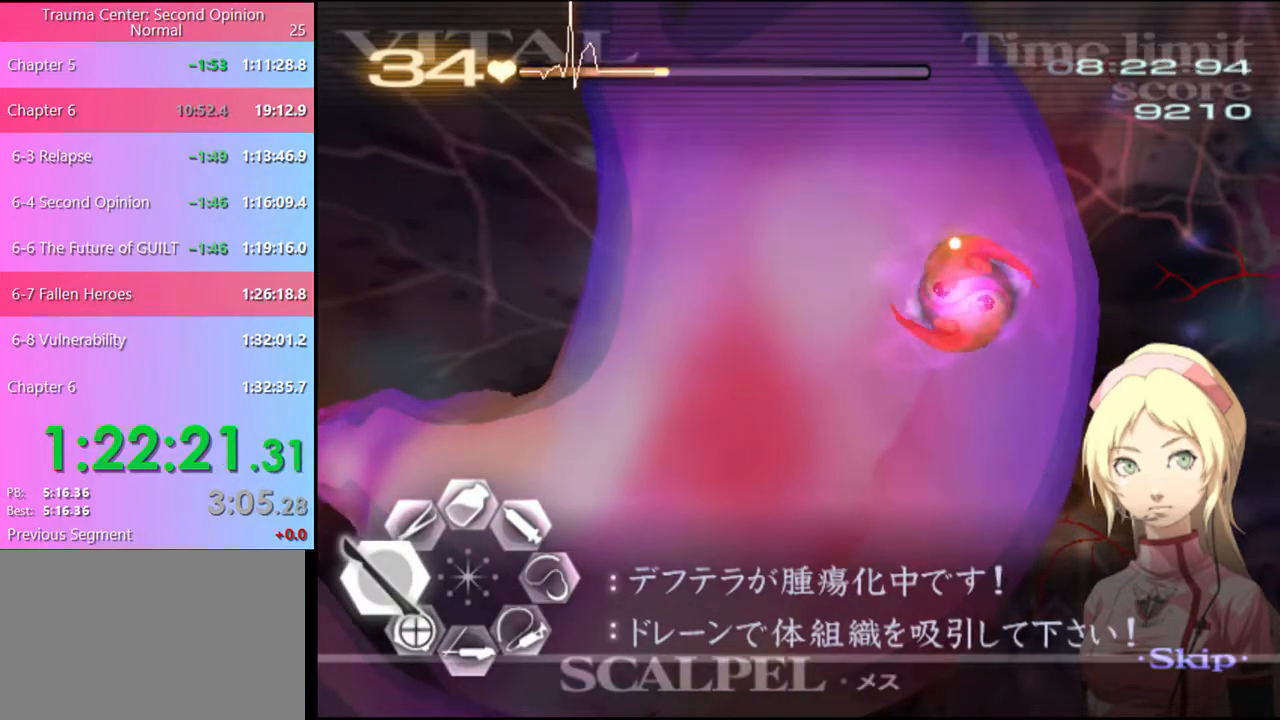
{"keys": ["a"], "mouse": ["left"], "events": [[234, "mouse_left", "down"]]}
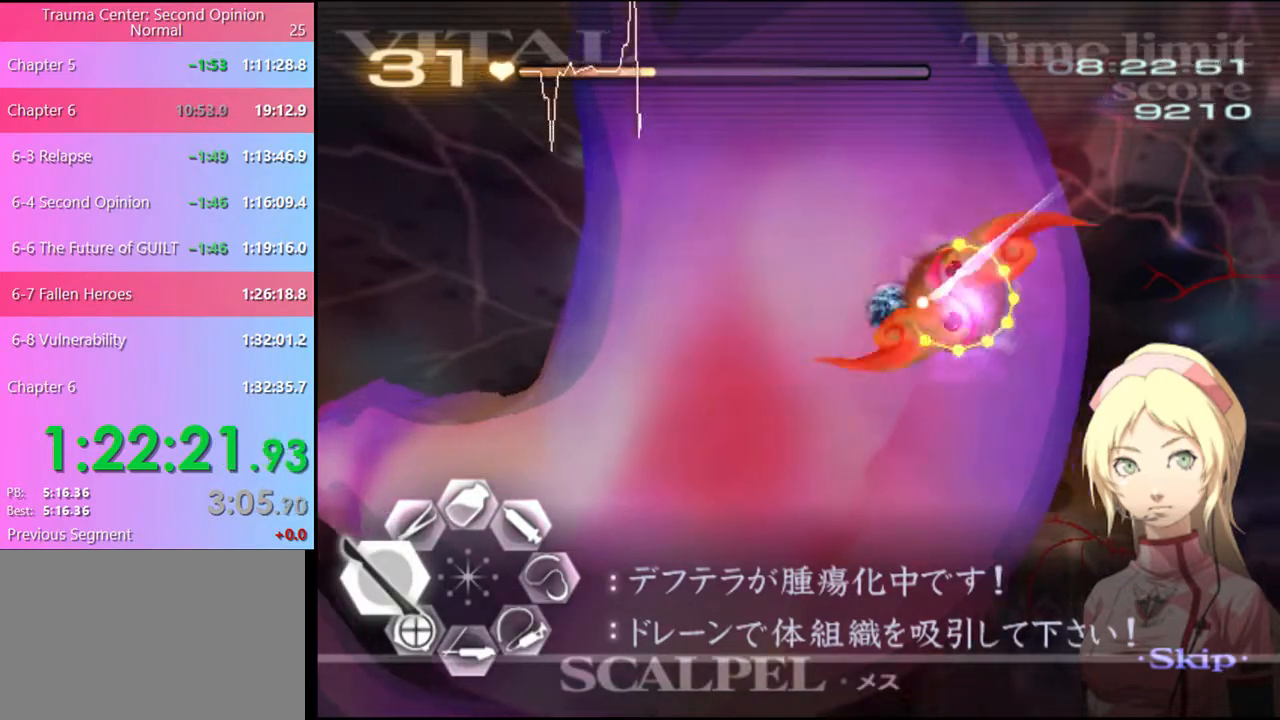
{"keys": ["a"], "mouse": ["left"], "events": []}
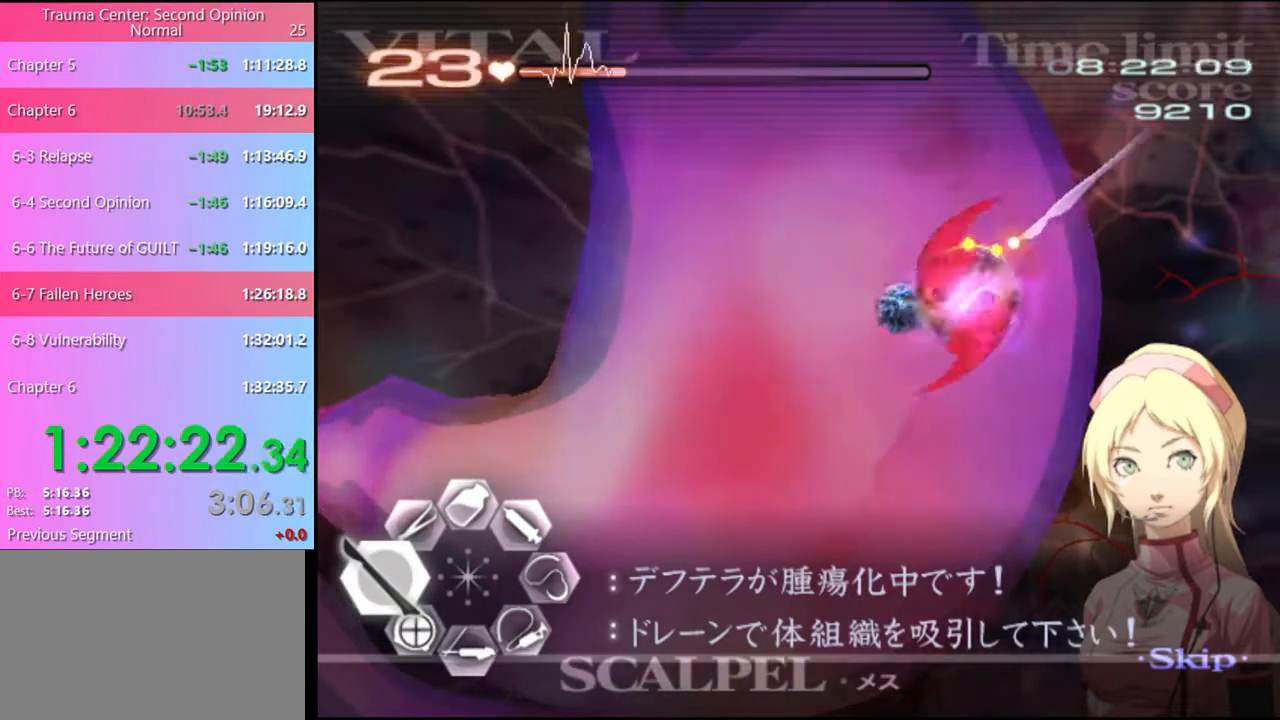
{"keys": ["a", "w"], "mouse": ["left", "right"], "events": [[234, "mouse_left", "up"], [300, "w", "down"], [400, "mouse_left", "down"], [400, "mouse_right", "down"]]}
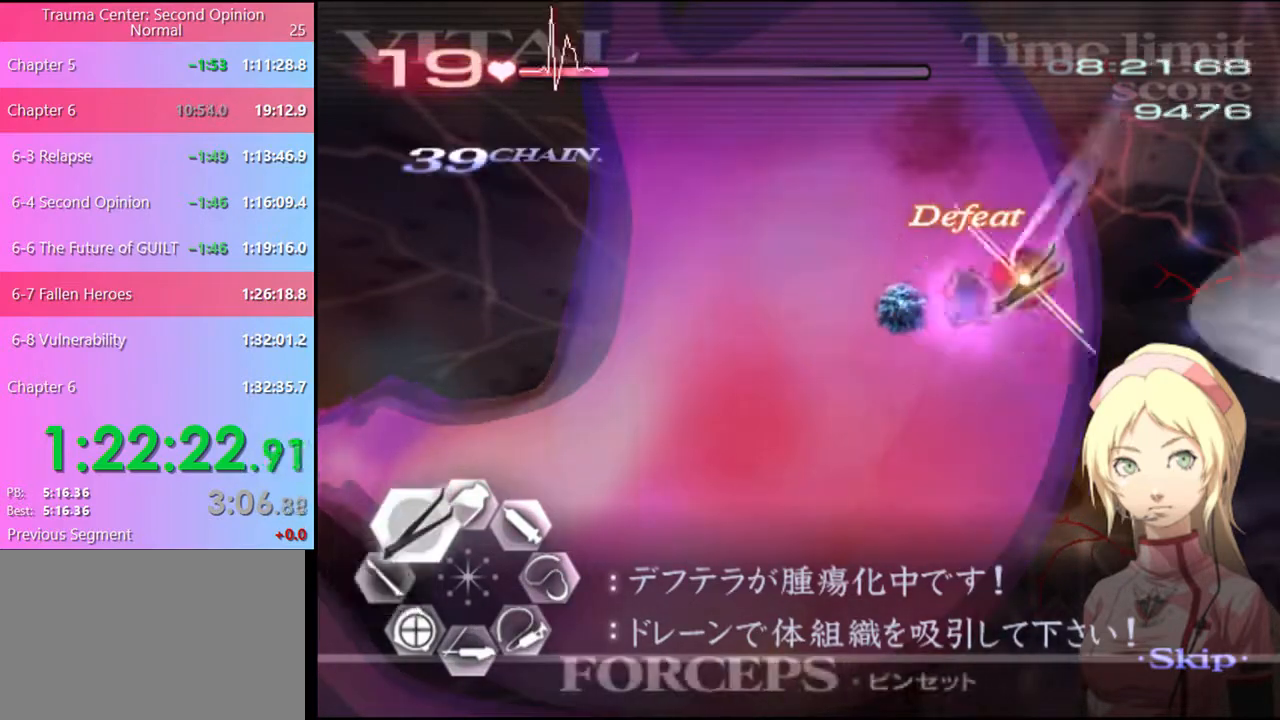
{"keys": ["a", "w"], "mouse": [], "events": [[100, "mouse_left", "up"], [100, "mouse_right", "up"]]}
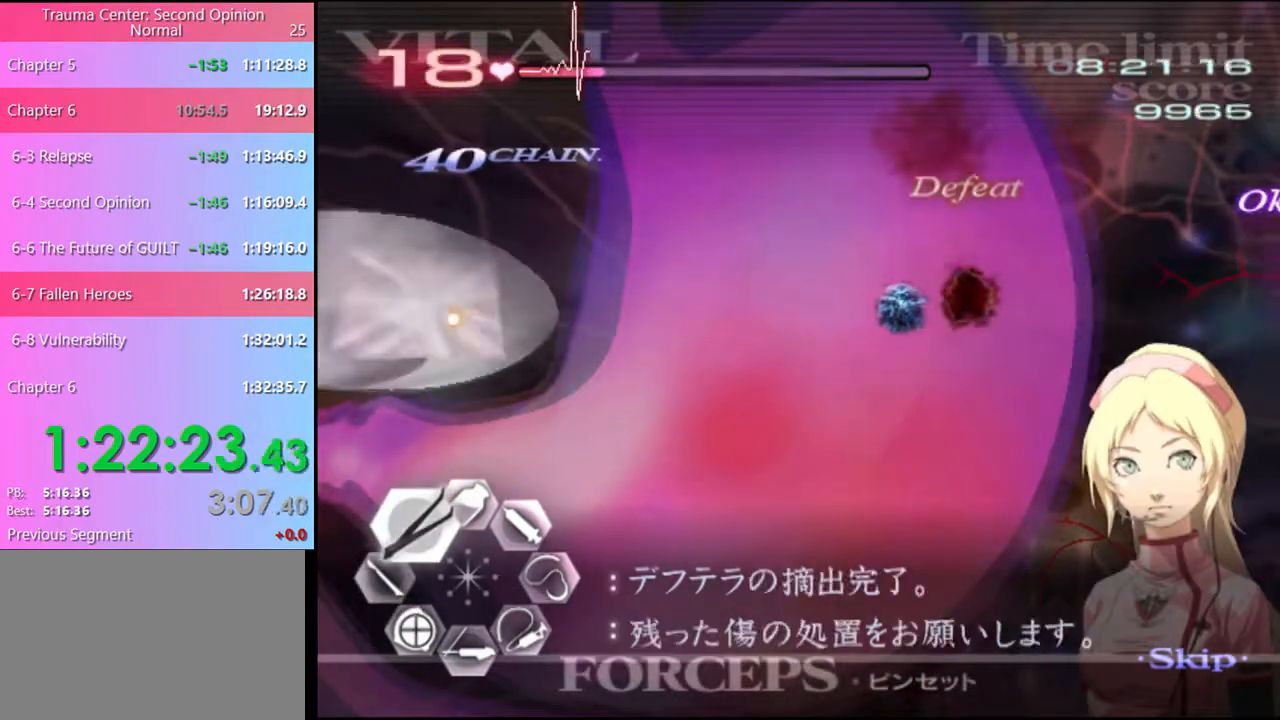
{"keys": ["w"], "mouse": ["left"], "events": [[34, "mouse_left", "down"], [34, "mouse_right", "down"], [367, "mouse_left", "up"], [367, "mouse_right", "up"], [400, "a", "up"], [467, "mouse_left", "down"]]}
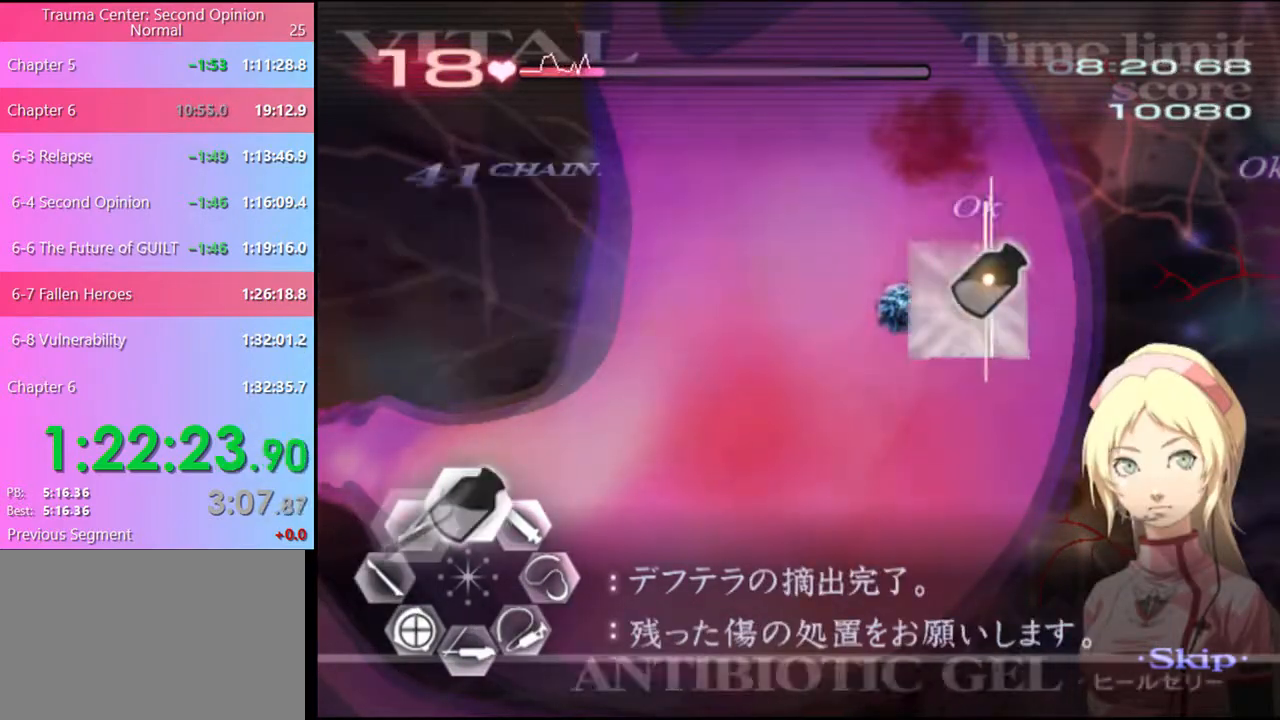
{"keys": ["d", "s"], "mouse": ["left"], "events": [[300, "mouse_left", "up"], [300, "w", "up"], [334, "s", "down"], [367, "d", "down"], [400, "mouse_left", "down"]]}
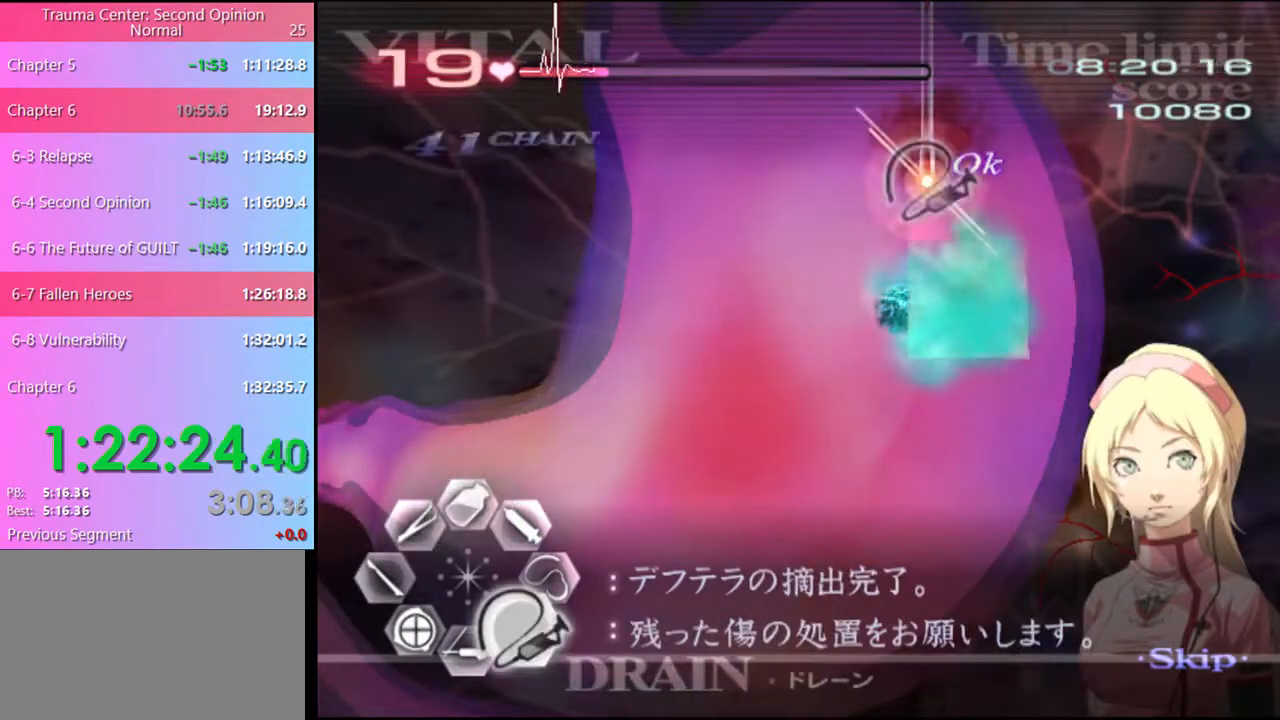
{"keys": ["s"], "mouse": ["left"], "events": [[267, "mouse_left", "up"], [300, "d", "up"], [367, "mouse_left", "down"]]}
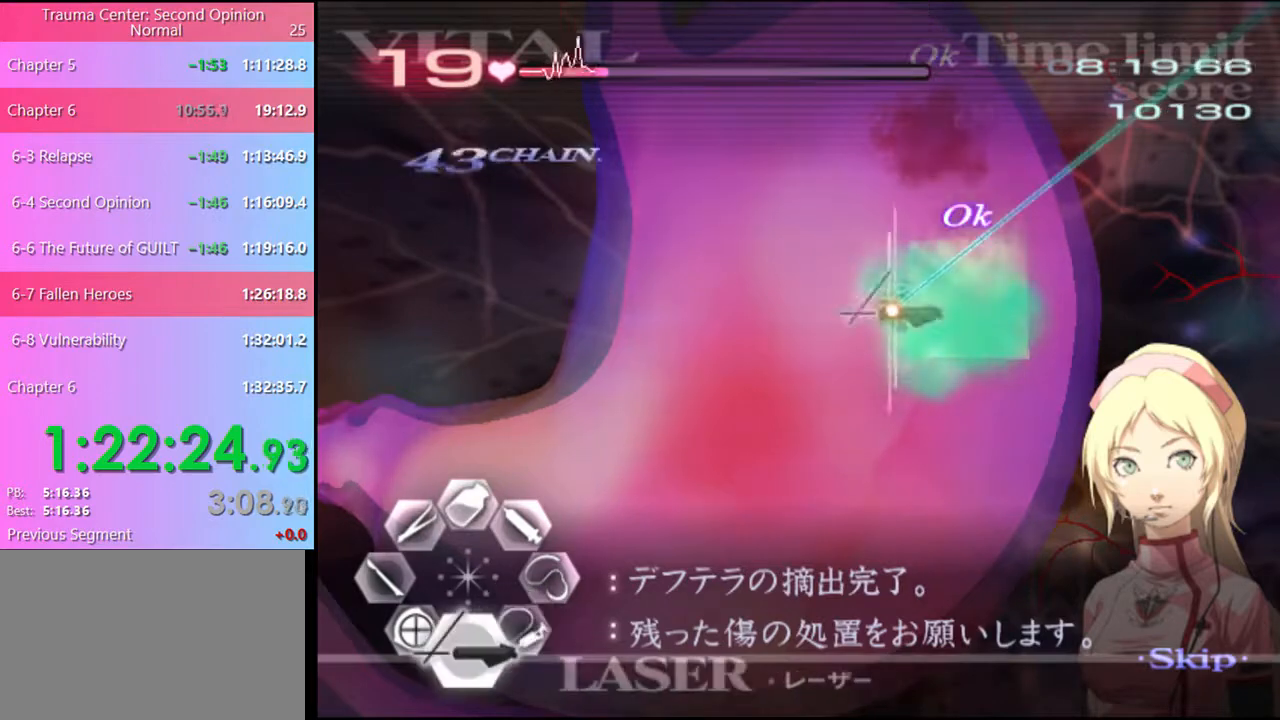
{"keys": ["s"], "mouse": [], "events": [[334, "mouse_left", "up"]]}
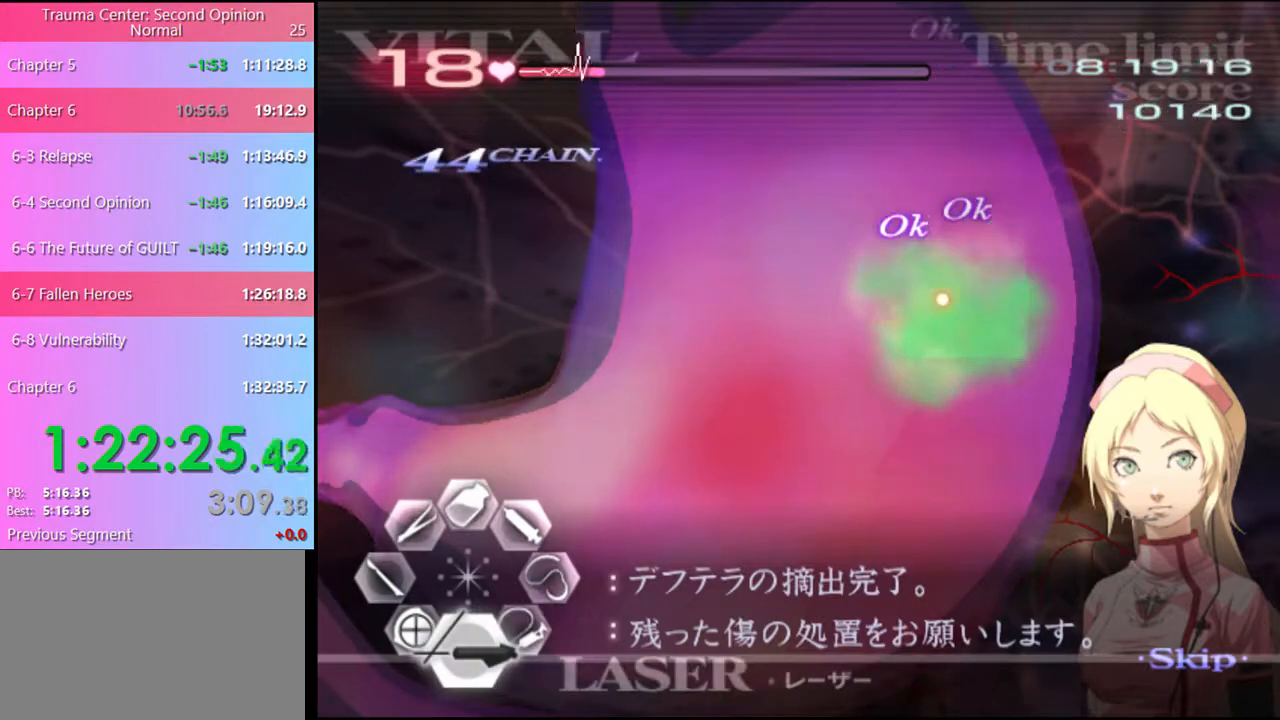
{"keys": ["s"], "mouse": [], "events": []}
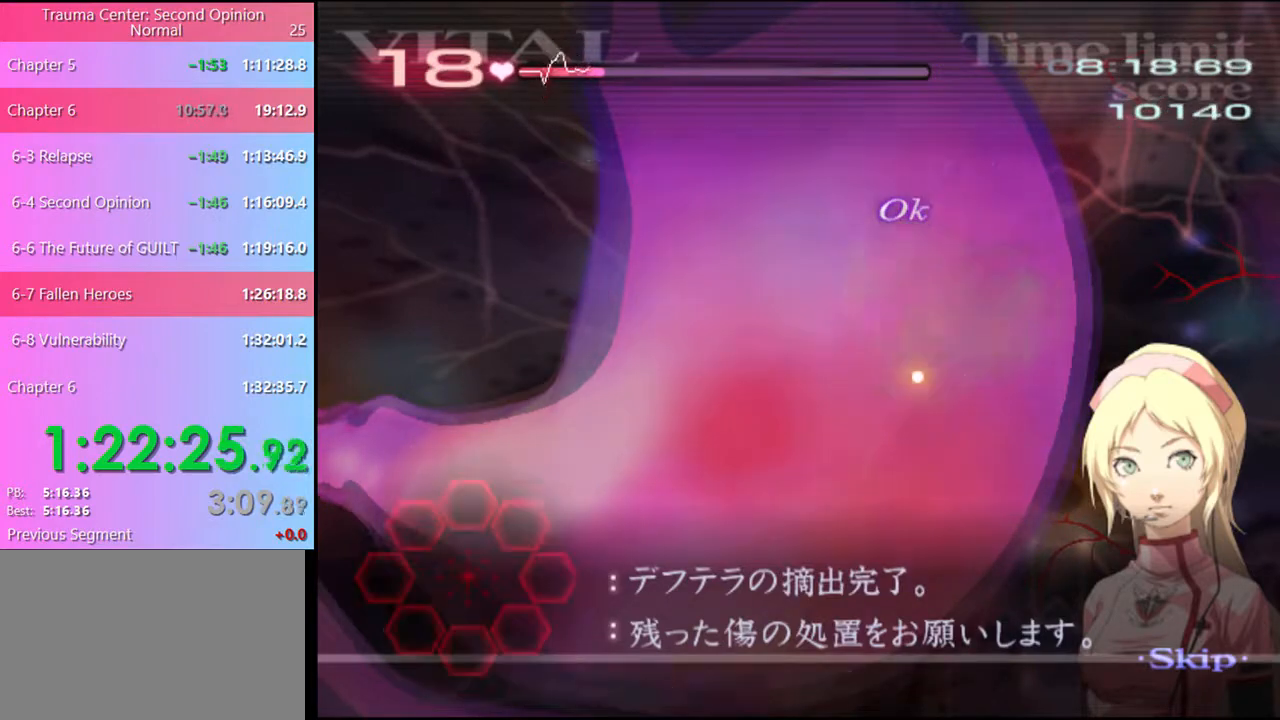
{"keys": [], "mouse": [], "events": [[367, "s", "up"]]}
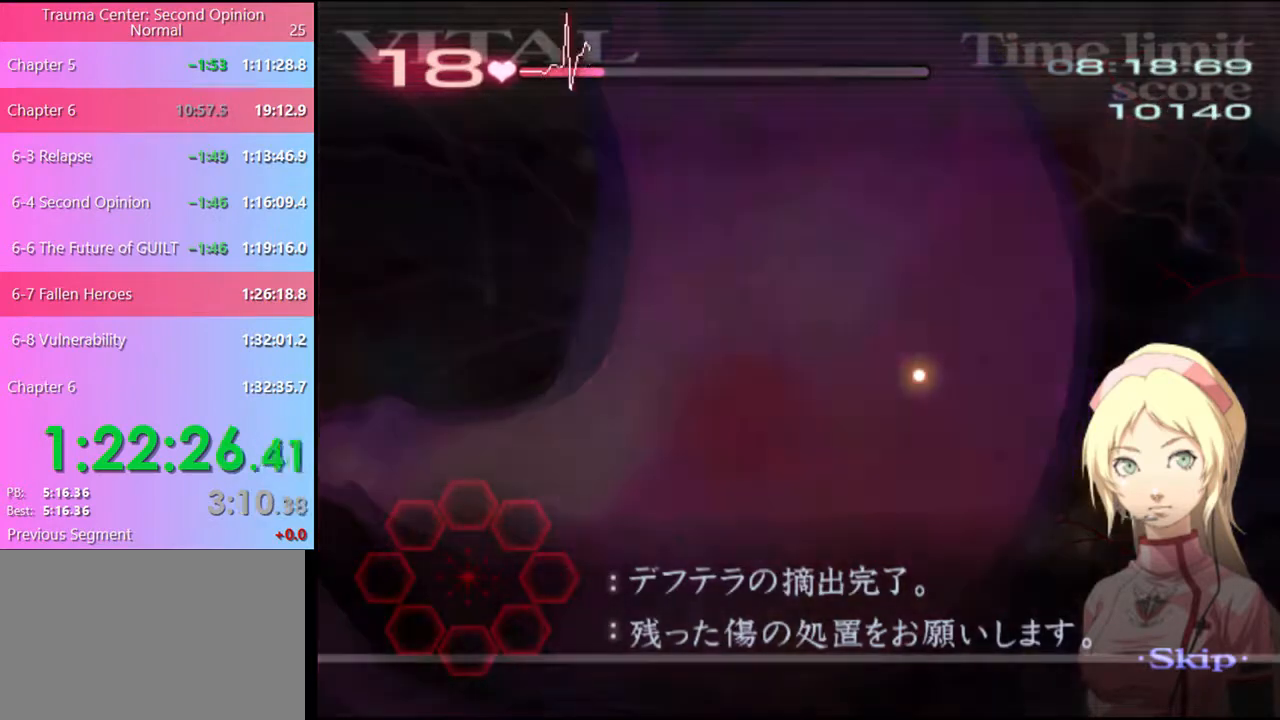
{"keys": [], "mouse": [], "events": []}
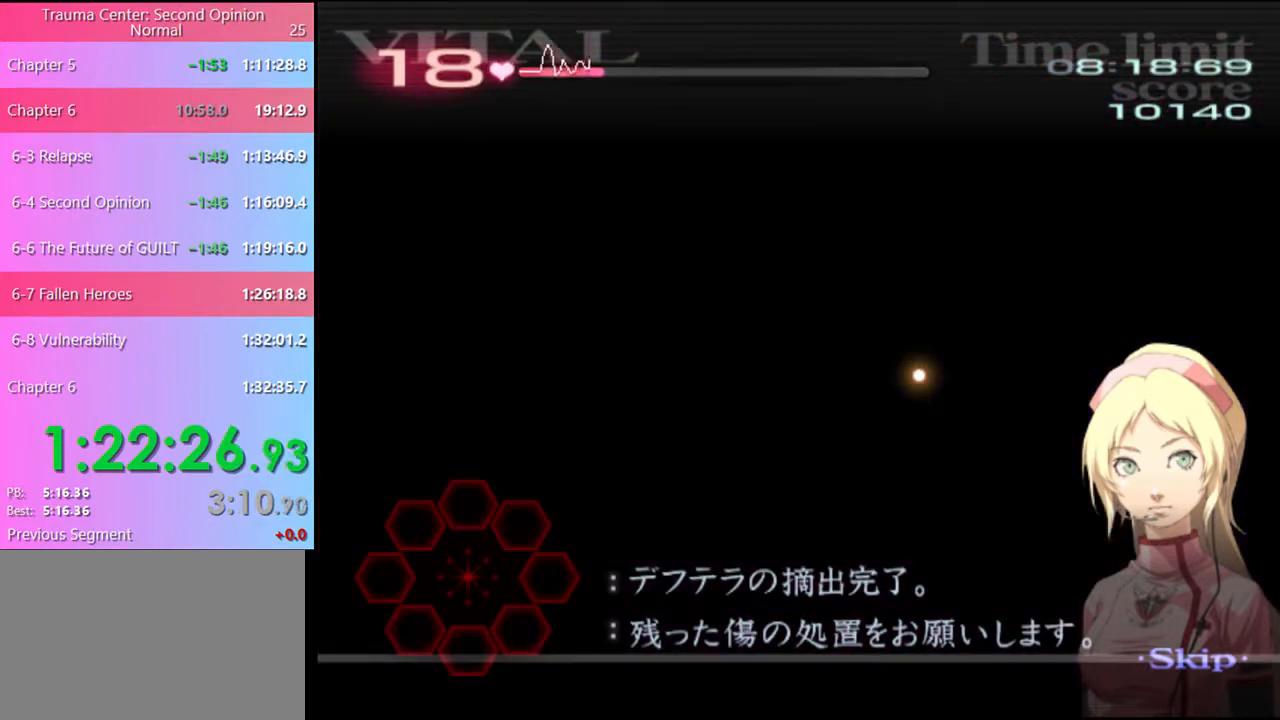
{"keys": [], "mouse": [], "events": []}
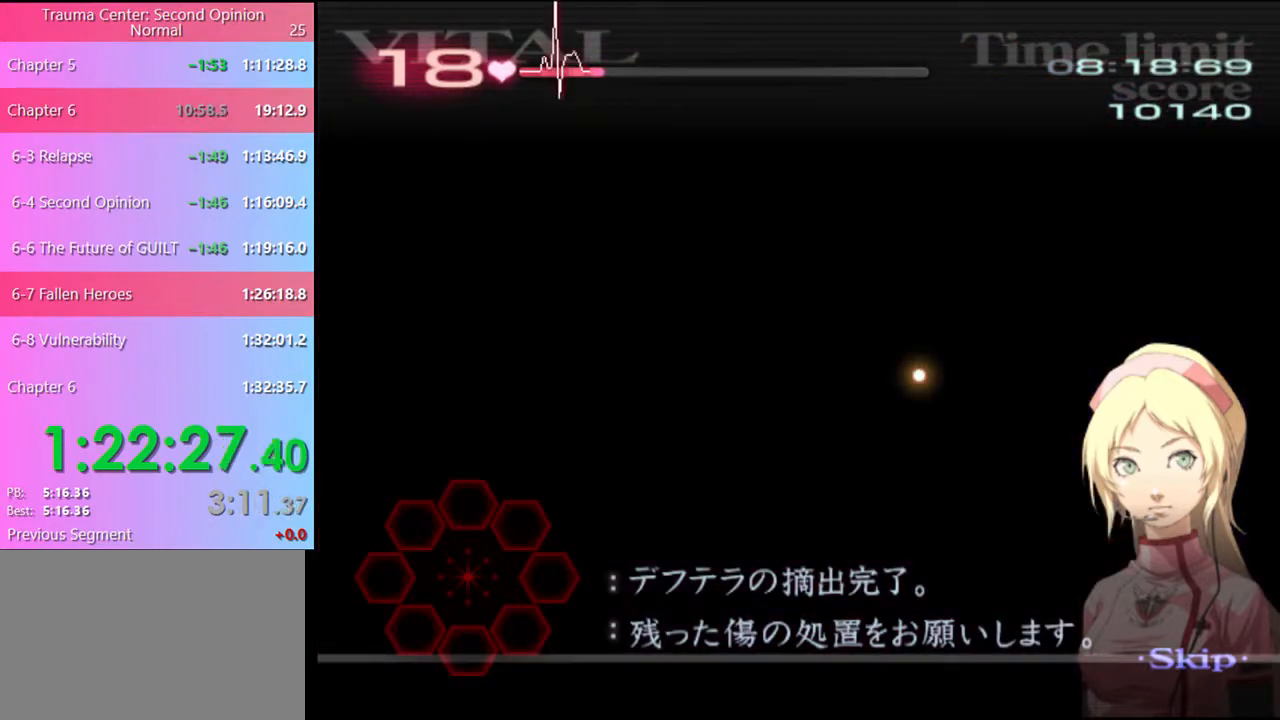
{"keys": ["d"], "mouse": [], "events": [[434, "d", "down"]]}
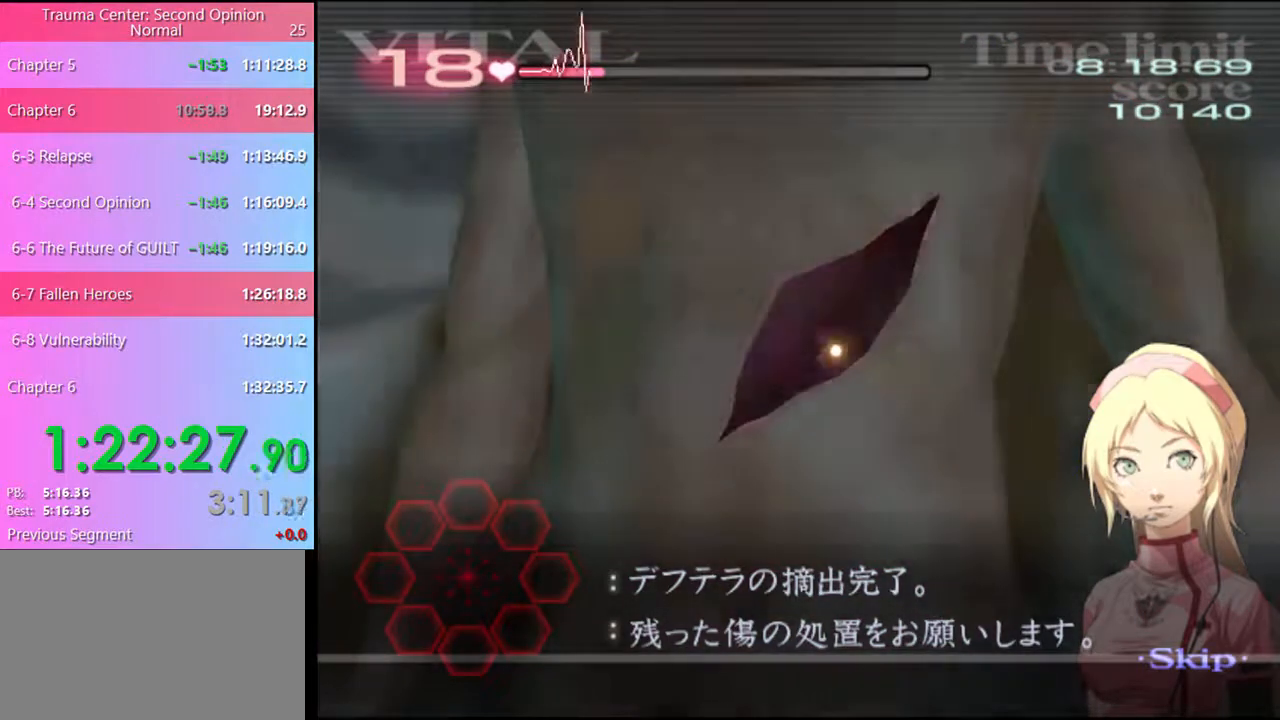
{"keys": ["d"], "mouse": [], "events": []}
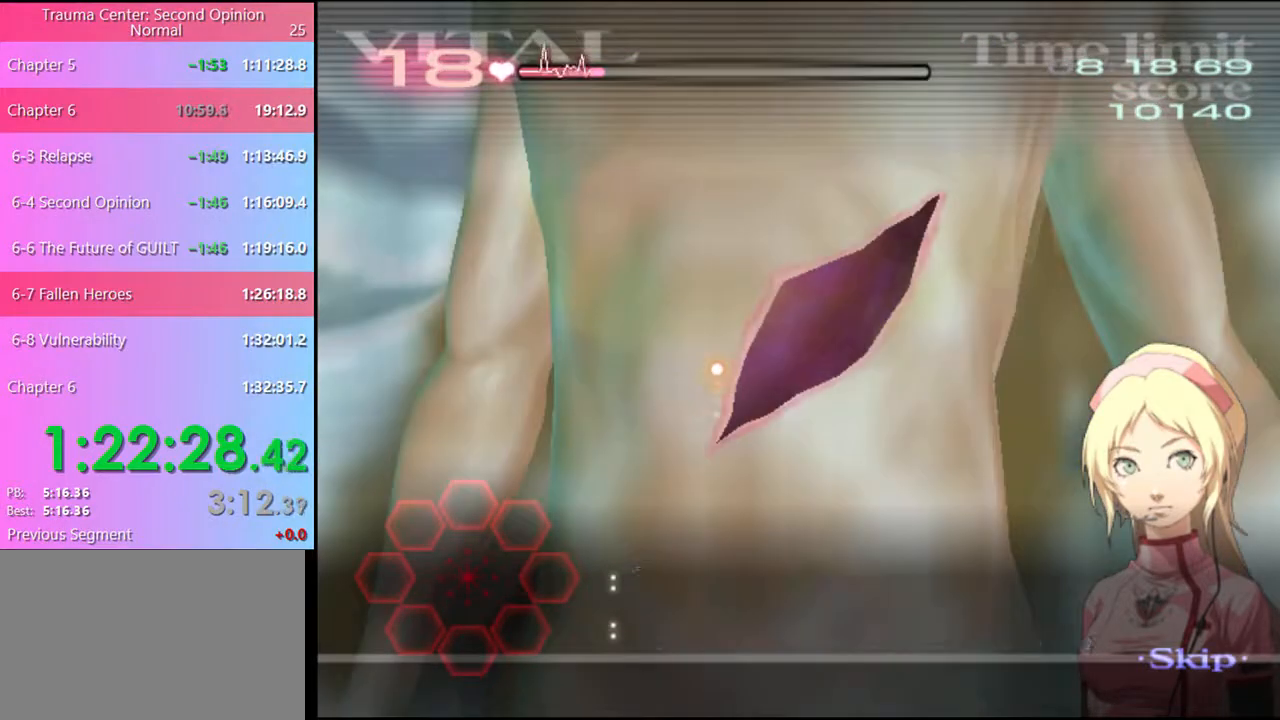
{"keys": ["d"], "mouse": ["left"], "events": [[234, "mouse_left", "down"]]}
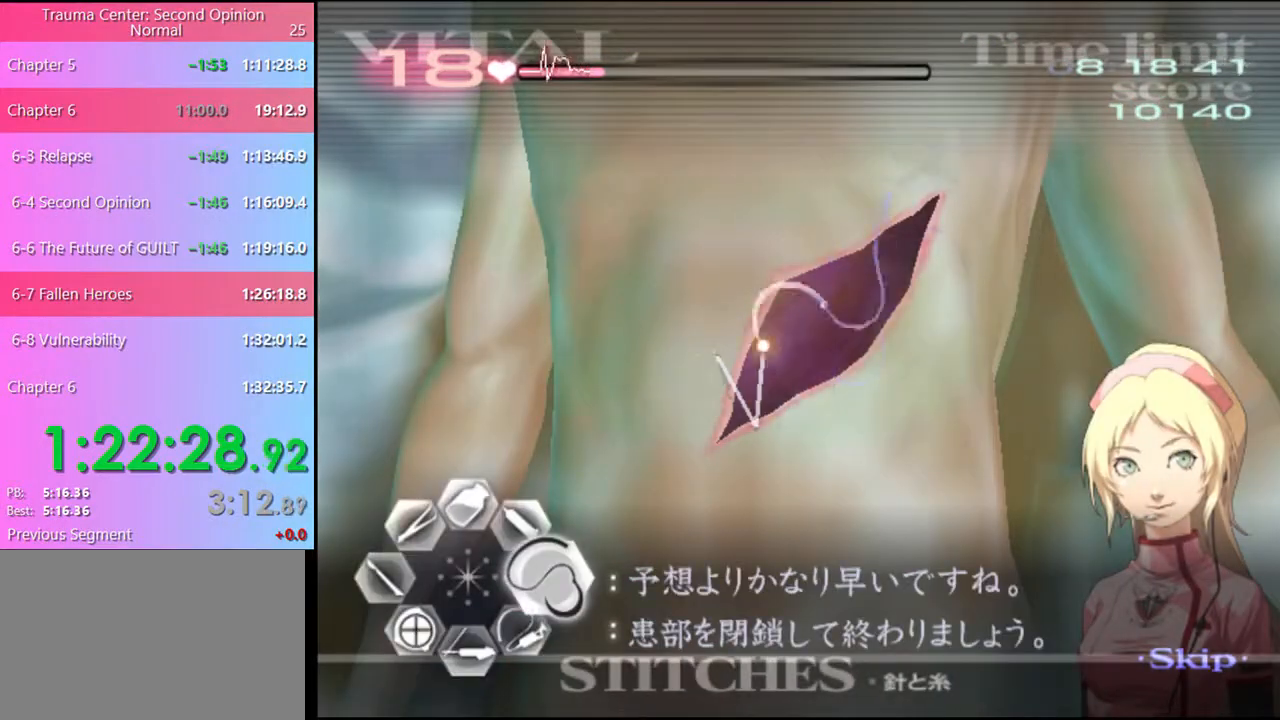
{"keys": ["d"], "mouse": [], "events": [[467, "mouse_left", "up"]]}
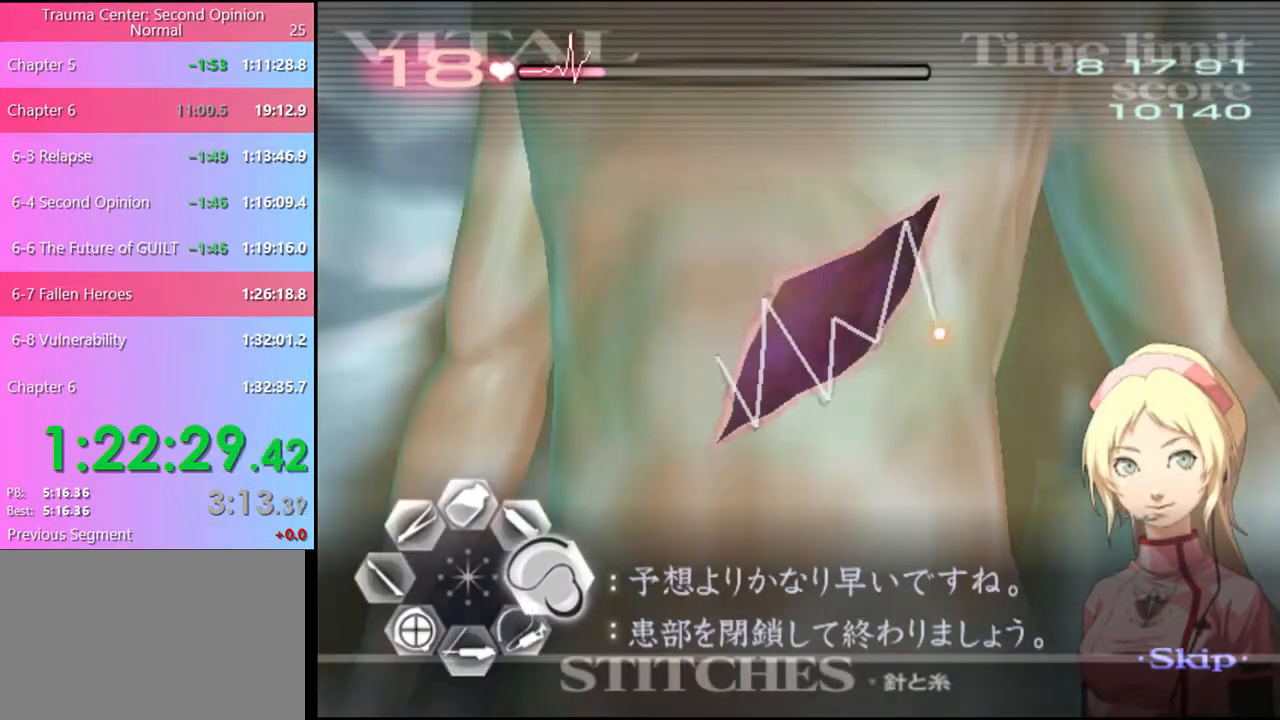
{"keys": [], "mouse": [], "events": [[400, "d", "up"]]}
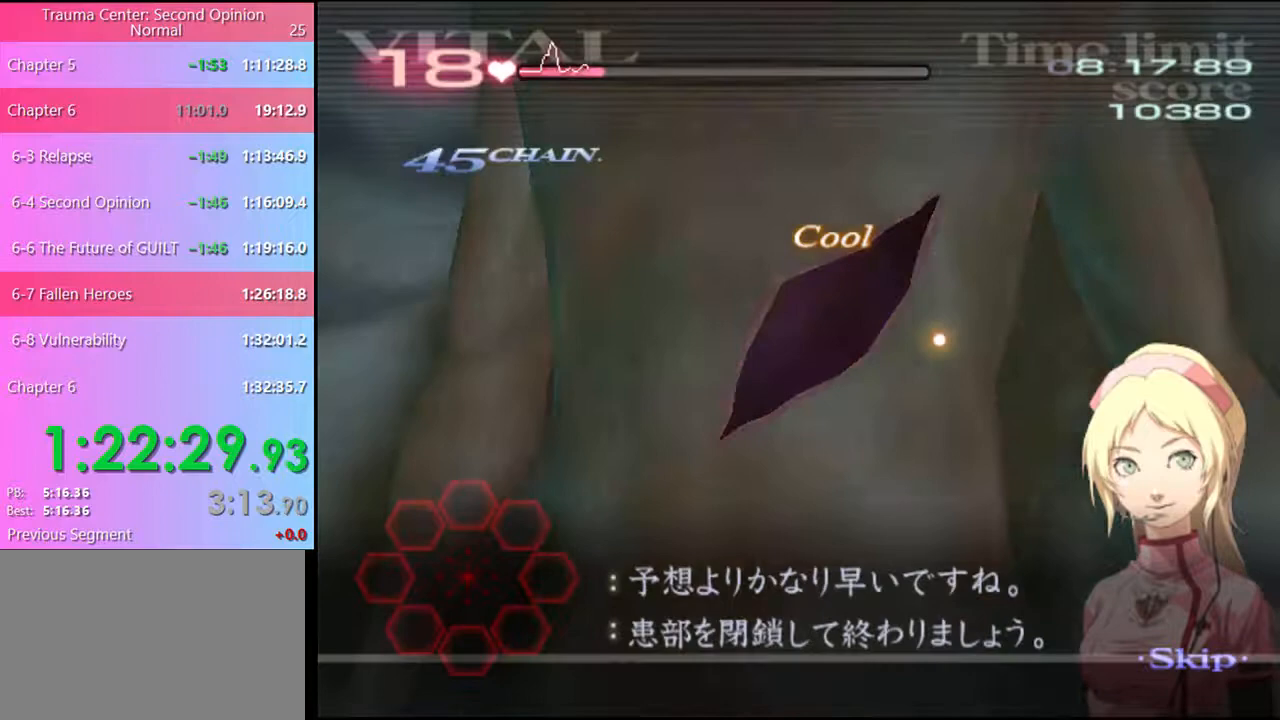
{"keys": [], "mouse": [], "events": []}
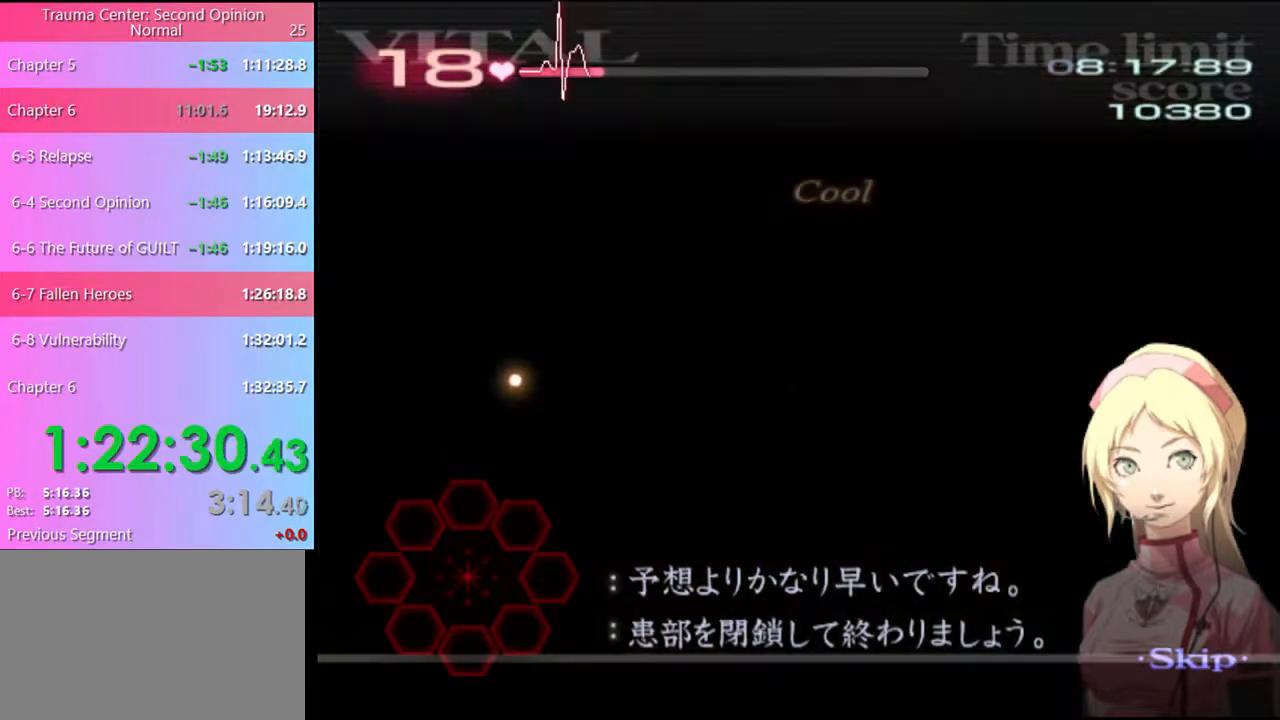
{"keys": [], "mouse": [], "events": []}